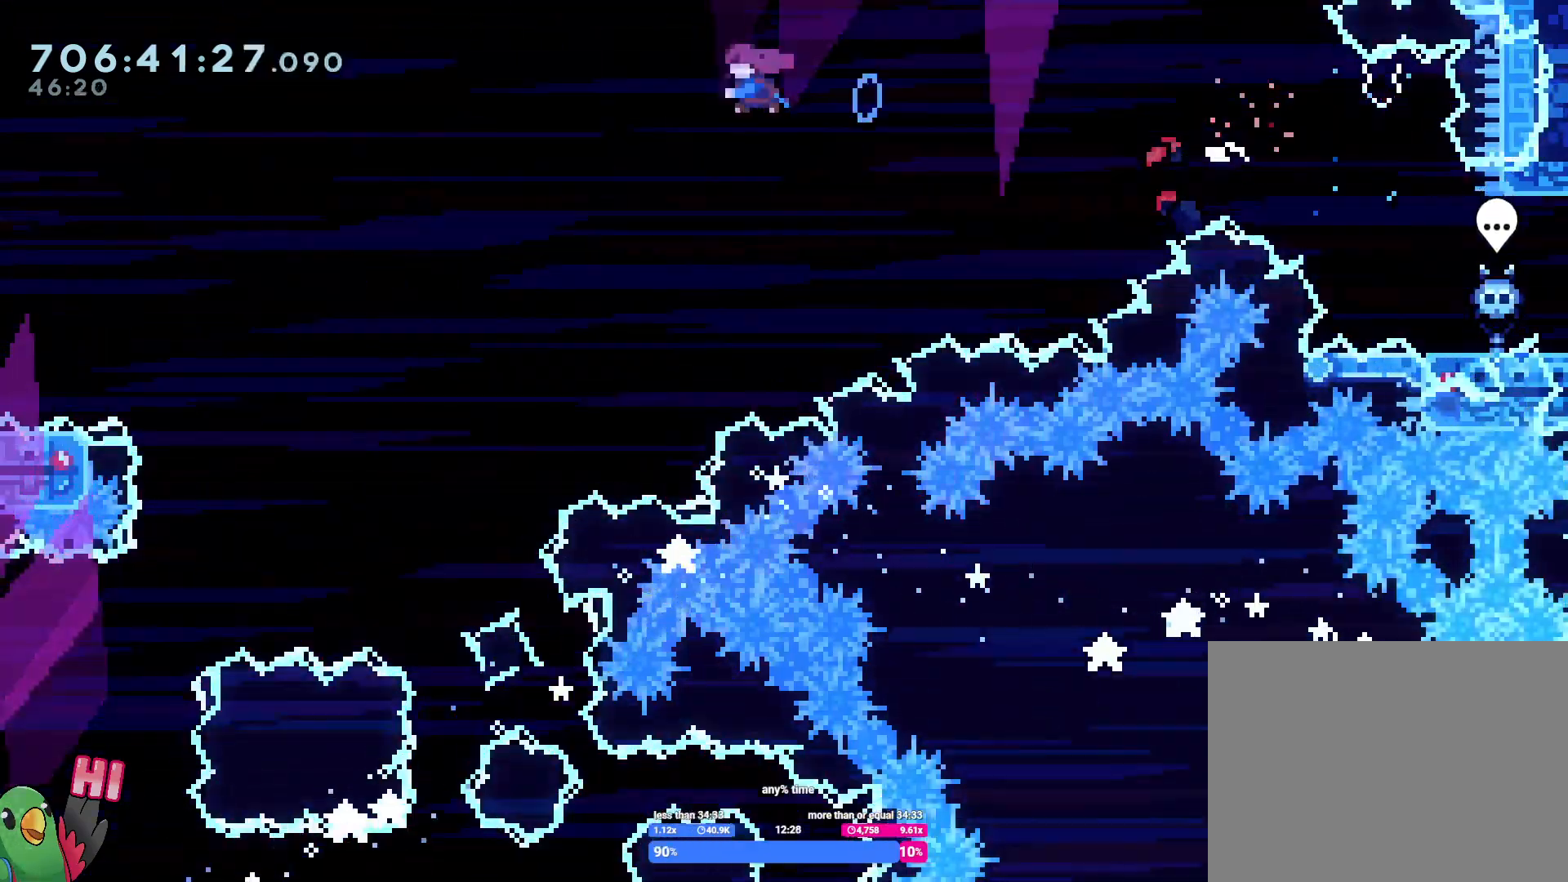
Gameplay with a controller (Nintendo layout); each line is a JSON object with the inputs held at the frame after it (dt_ms = milliseconds from this image to that frame). "events" lists button and stick changes between this image and that frame as [ms after this image, input, new state], when the widget could be followed in between. Not read: A HOME L3 R1 R3 X Y.
{"dt_ms": 1000, "buttons": ["B"], "left_stick": "down-left", "right_stick": "center"}
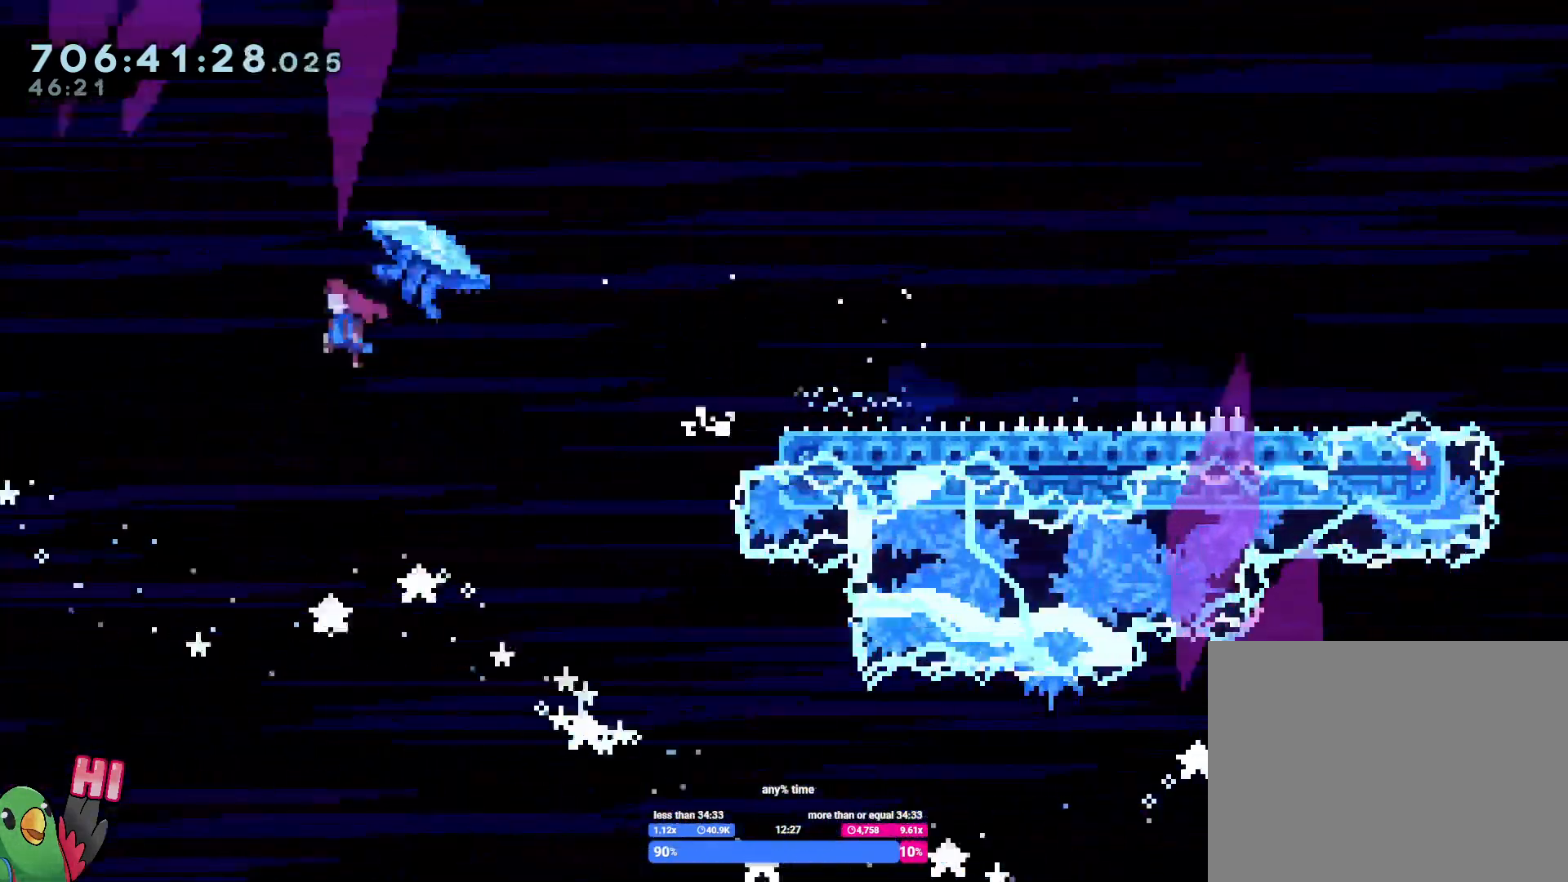
{"dt_ms": 500, "buttons": ["B"], "left_stick": "up-left", "right_stick": "center", "events": [[33, "left_stick", "down-right"], [117, "left_stick", "down-left"], [283, "B", "up"], [367, "left_stick", "left"], [467, "left_stick", "up-left"], [483, "B", "down"]]}
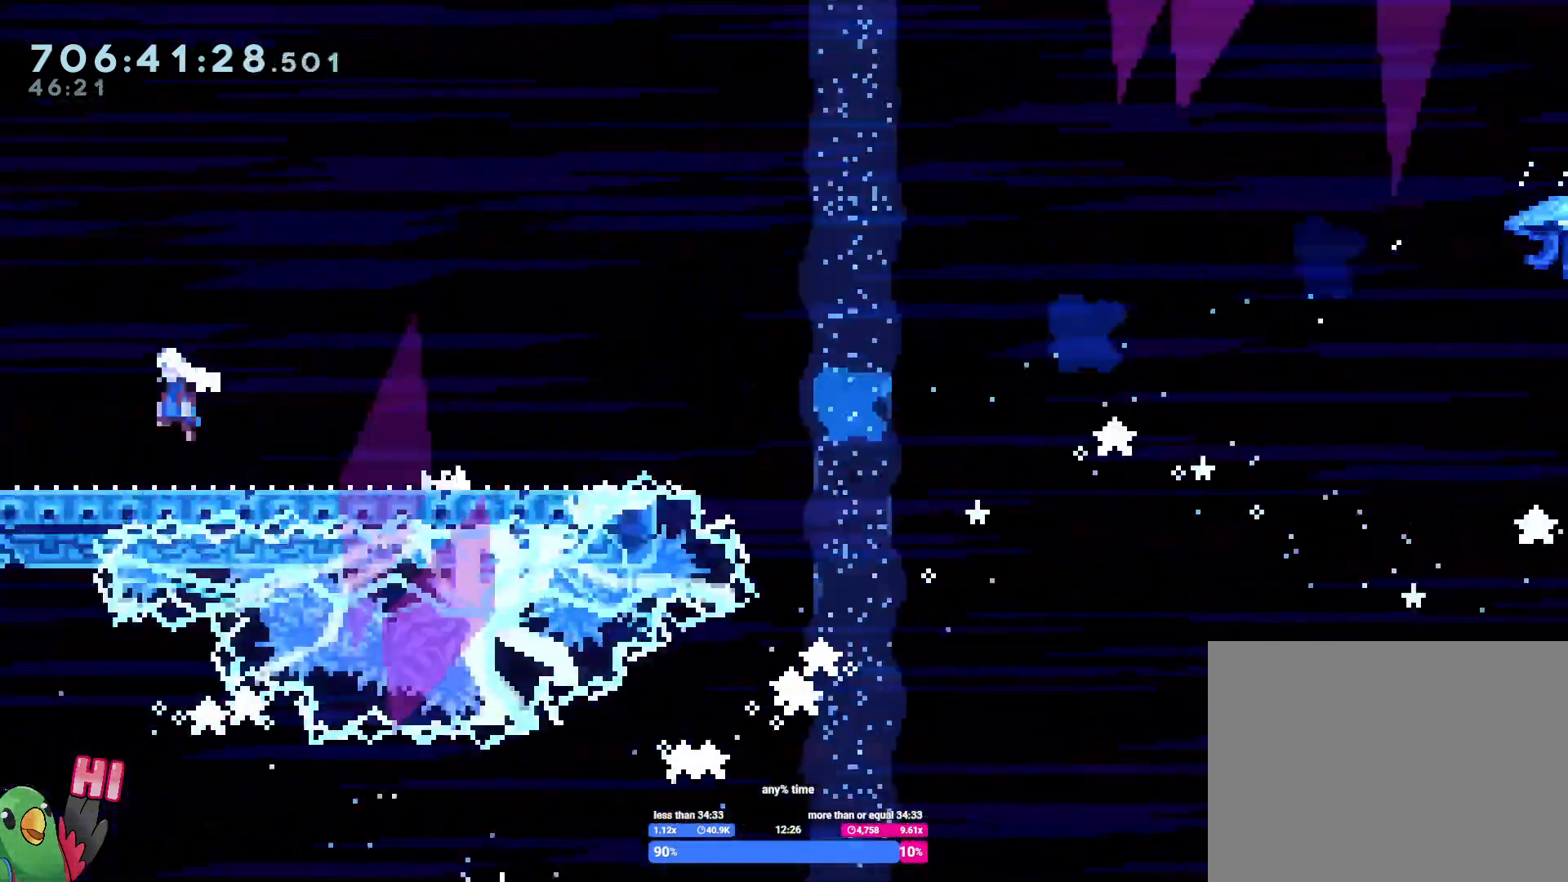
{"dt_ms": 1000, "buttons": [], "left_stick": "down-left", "right_stick": "center"}
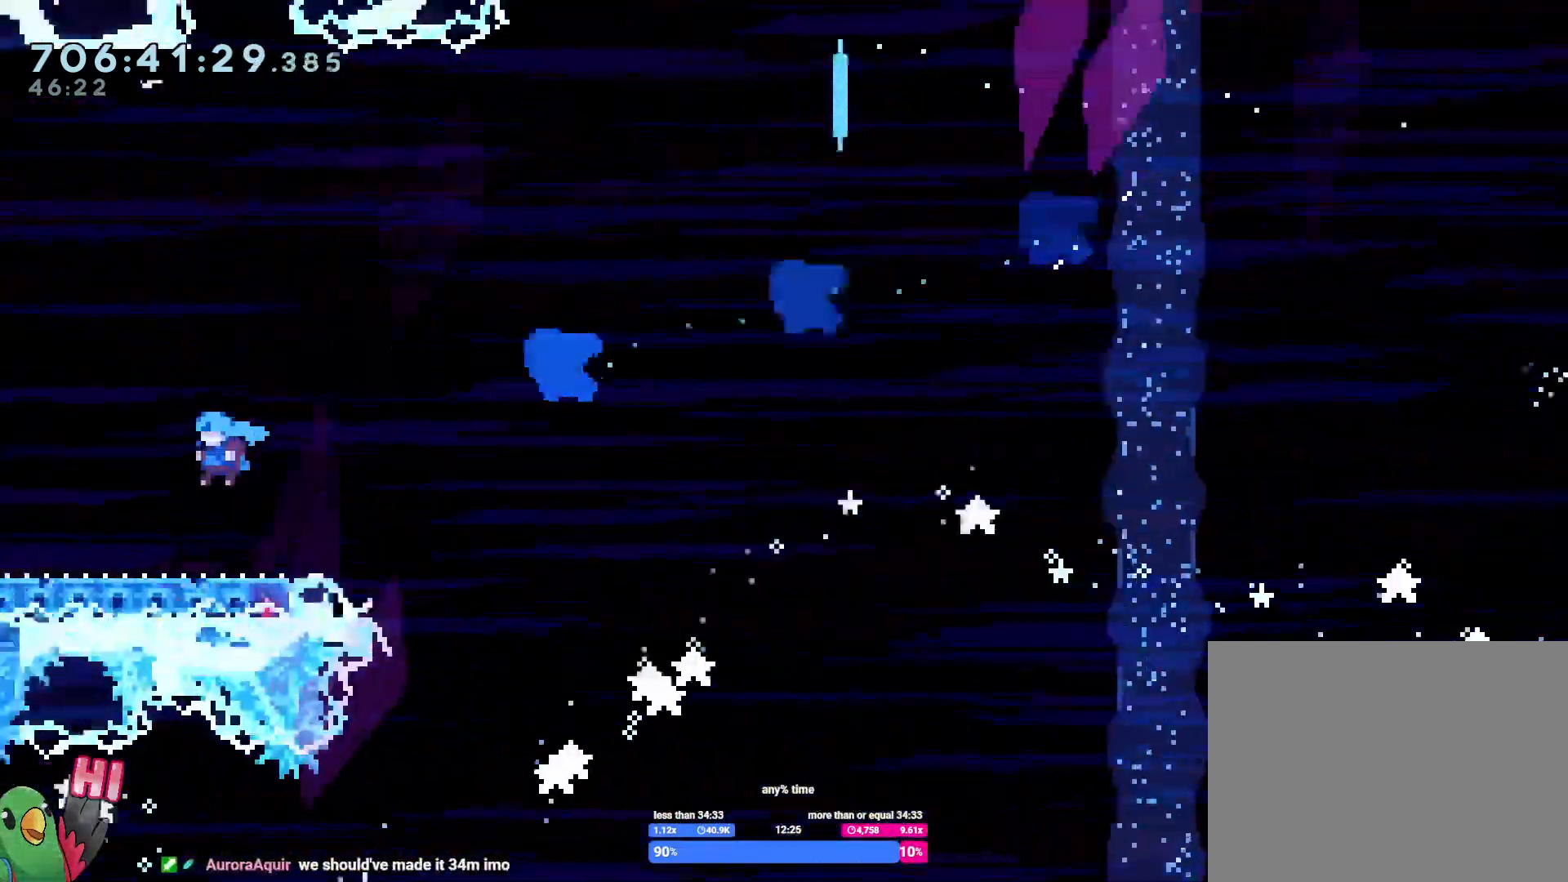
{"dt_ms": 500, "buttons": [], "left_stick": "down-left", "right_stick": "center", "events": [[183, "B", "down"], [450, "B", "up"]]}
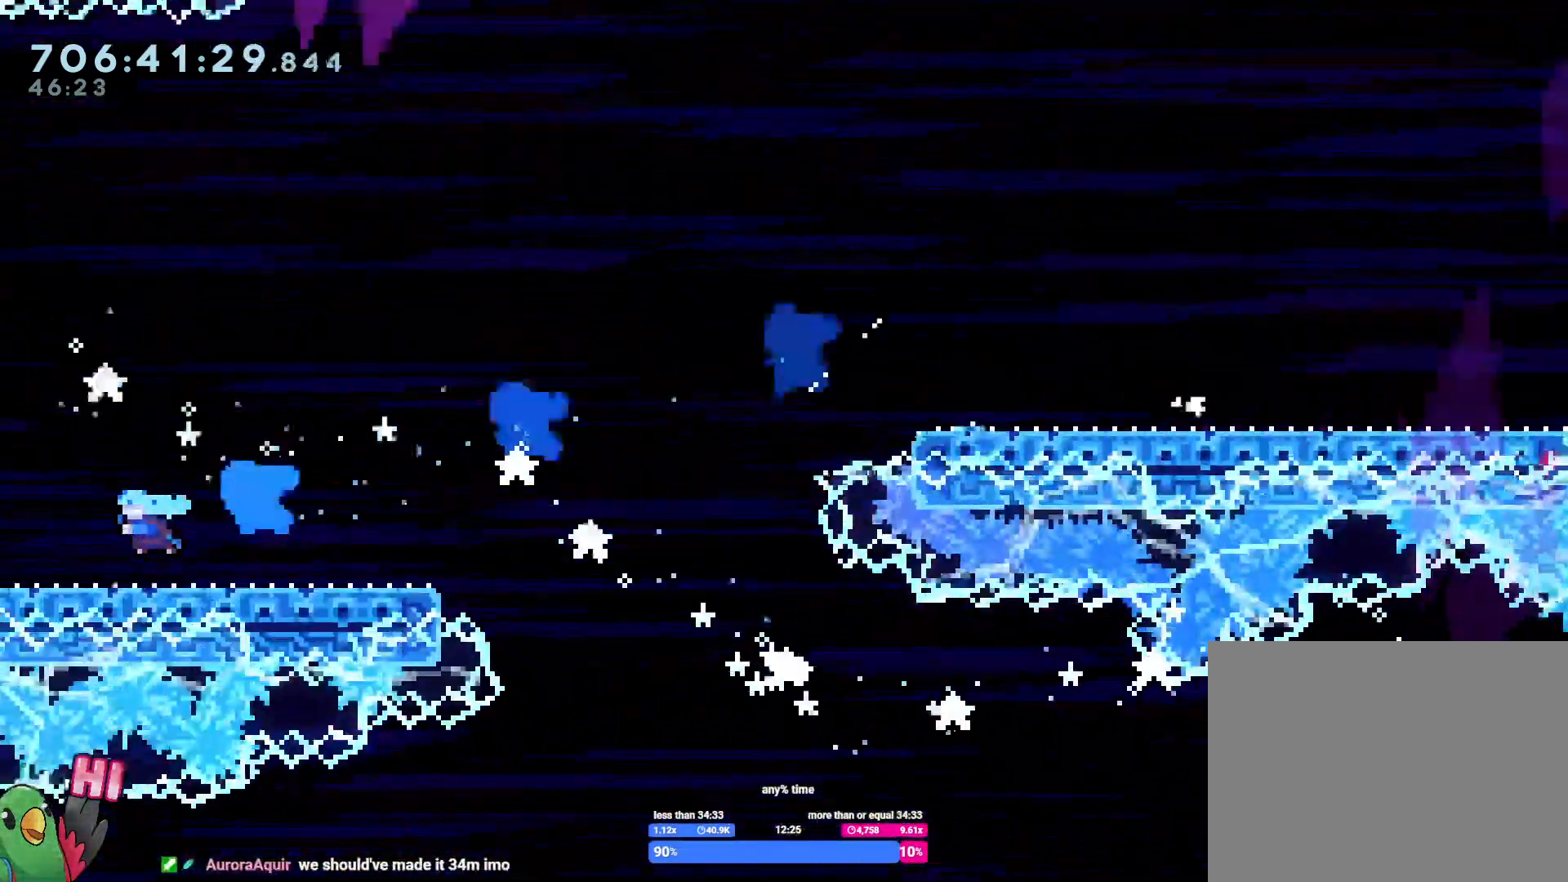
{"dt_ms": 500, "buttons": [], "left_stick": "down-left", "right_stick": "center", "events": [[100, "B", "down"], [417, "B", "up"]]}